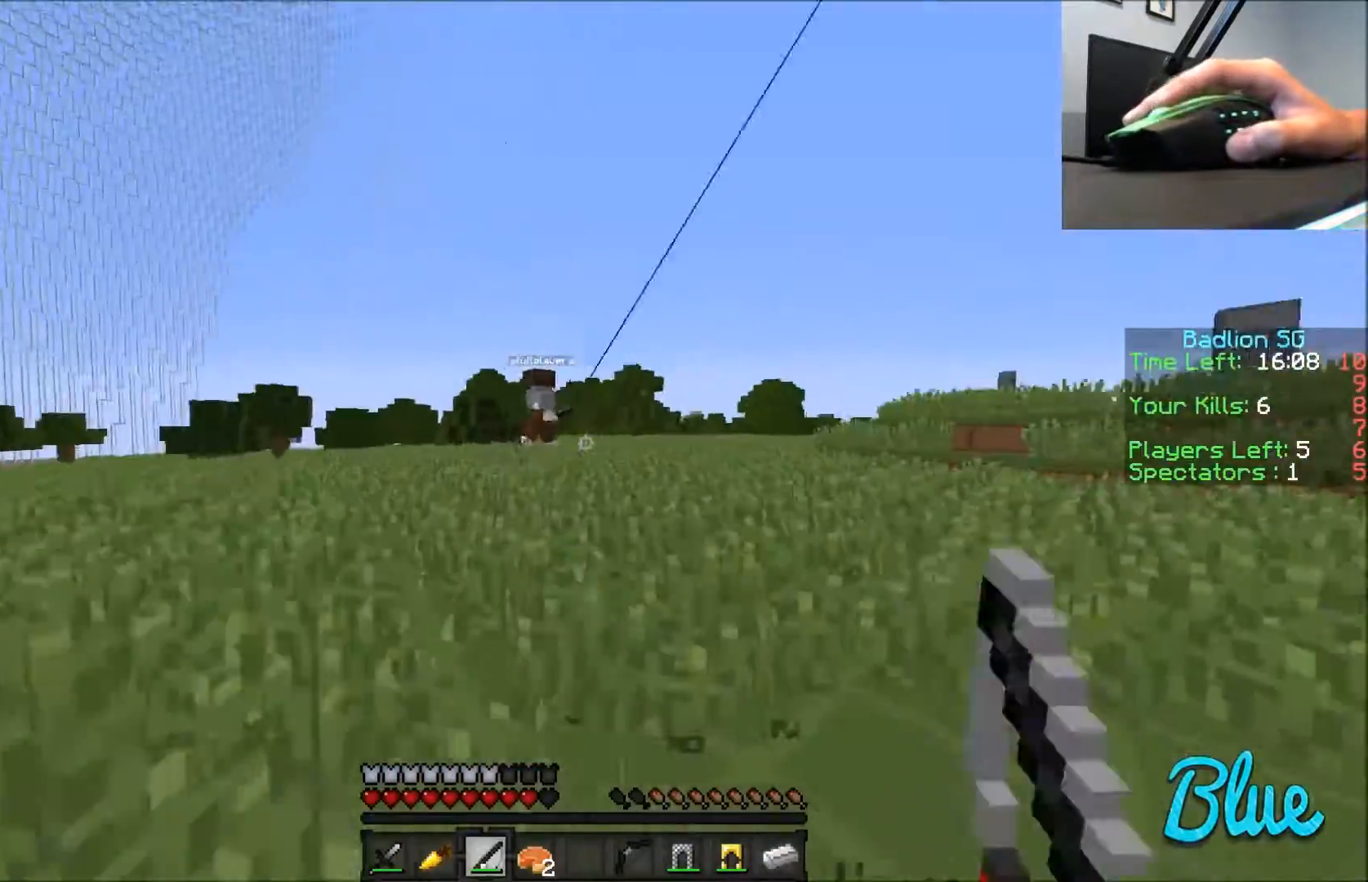
Gameplay with keyboard and mouse; each line is a JSON object with the keys and mouse buttons held at the frame after it. "events" lists presses ("down") and releases ("up") of "a", "d", "s", "w", "mouse_left" and "mouse_right" between this image and that frame as [ms after this image, input, new state], when the widget could be followed in between. "mouse_left", "mouse_right" = the "left", "right" buttons of the "mouse" list. No other keys are recorded. Fast repeated clicks can show as one long hold. Mouse movement is not recorded.
{"keys": ["d", "w"], "mouse": [], "events": [[233, "d", "down"], [267, "mouse_right", "down"], [367, "mouse_right", "up"]]}
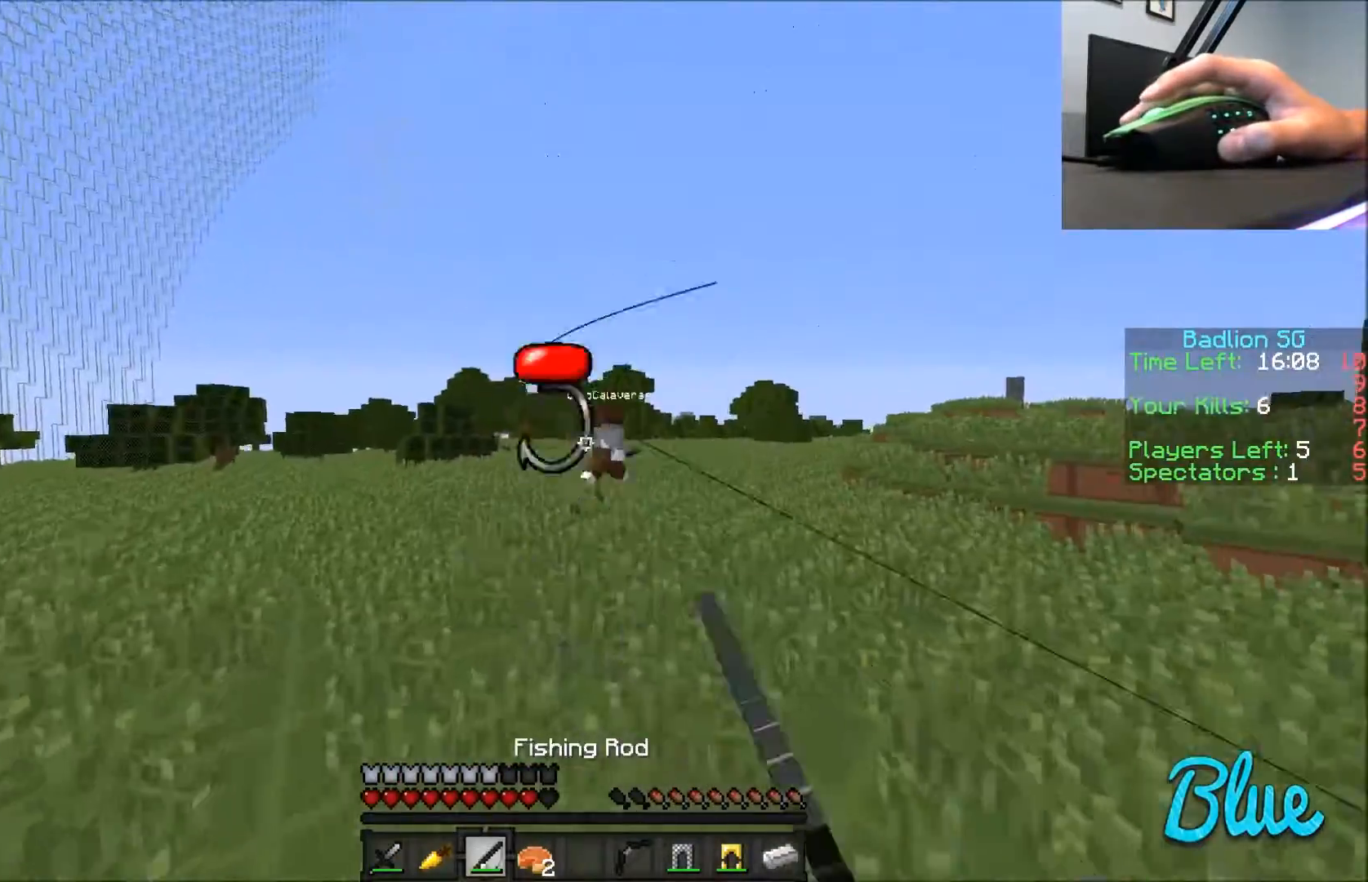
{"keys": ["d", "w"], "mouse": [], "events": [[367, "mouse_right", "down"], [501, "mouse_right", "up"]]}
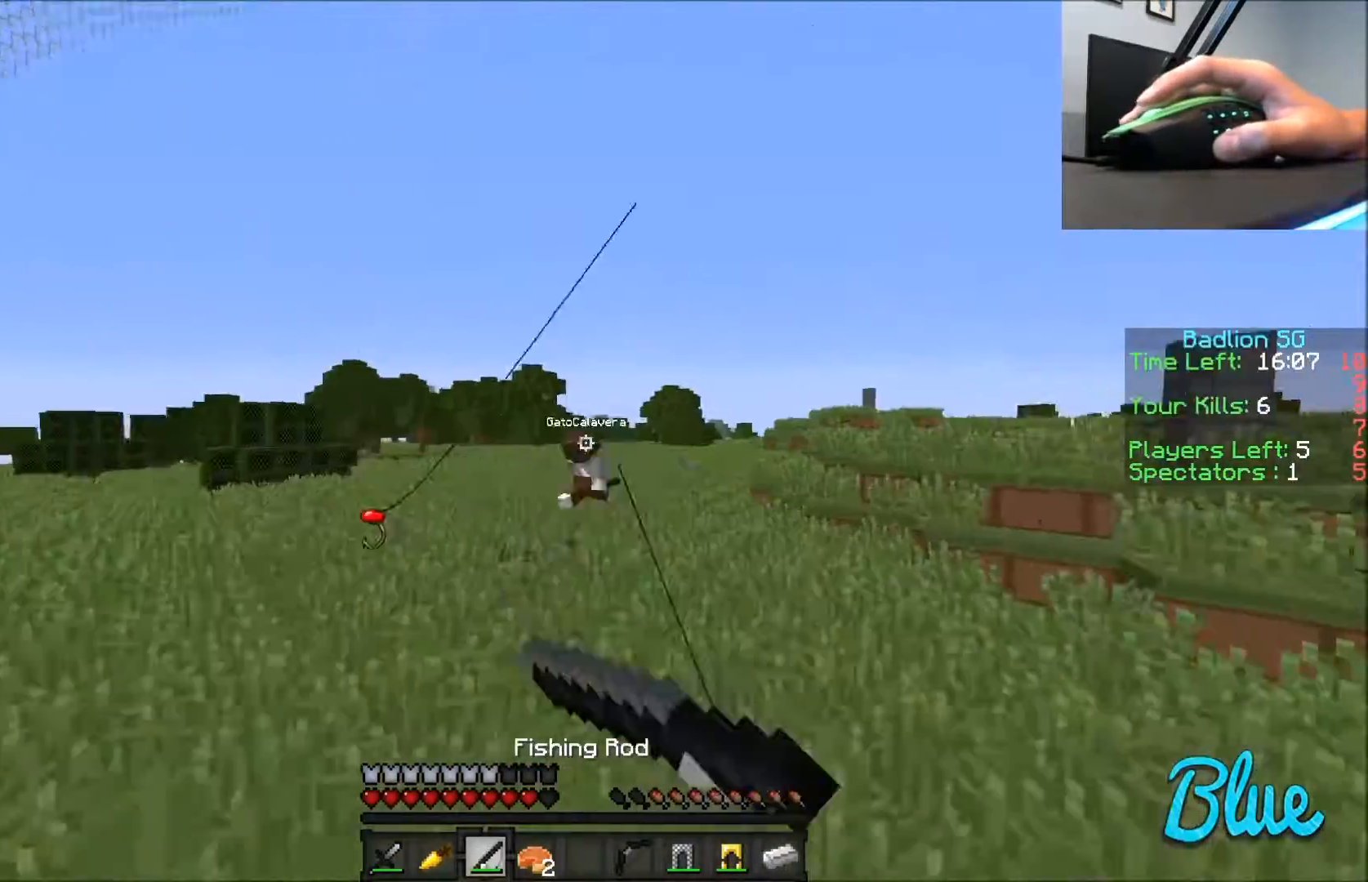
{"keys": ["d", "w"], "mouse": [], "events": [[234, "mouse_right", "down"], [334, "mouse_right", "up"]]}
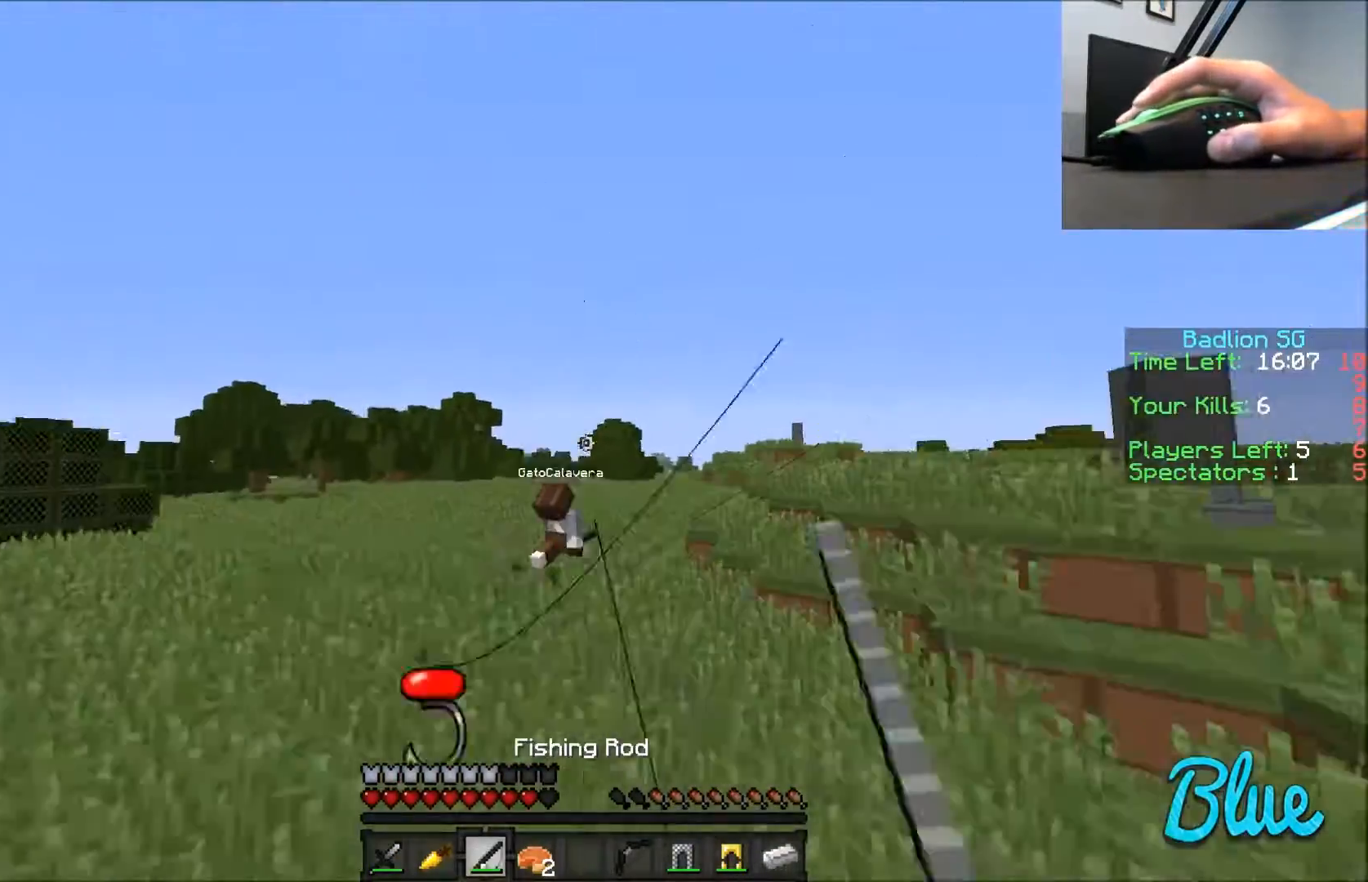
{"keys": ["a", "w"], "mouse": [], "events": [[267, "mouse_right", "down"], [334, "a", "down"], [334, "d", "up"], [401, "mouse_right", "up"]]}
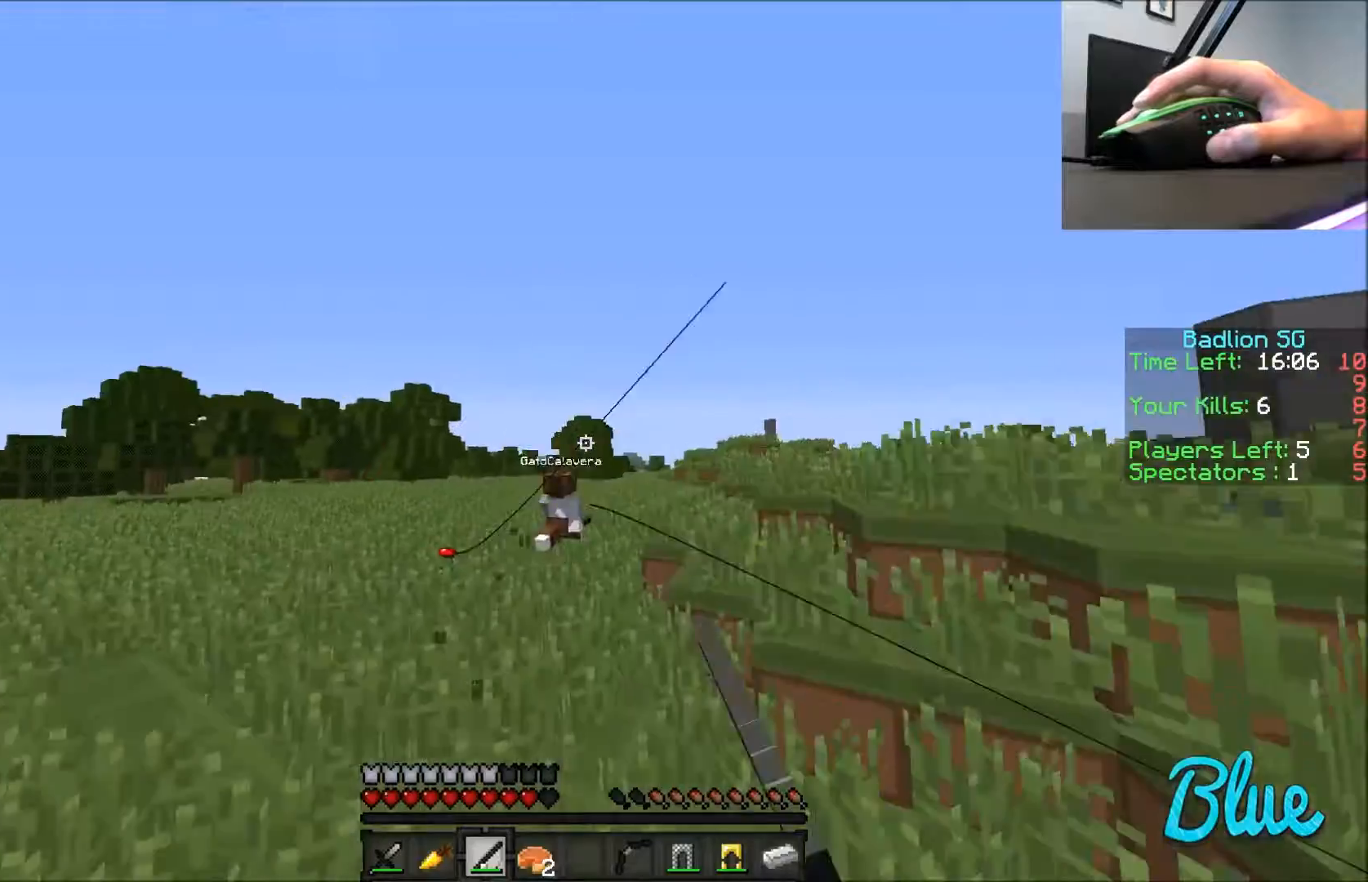
{"keys": ["w"], "mouse": [], "events": [[67, "mouse_right", "down"], [200, "mouse_right", "up"], [434, "a", "up"]]}
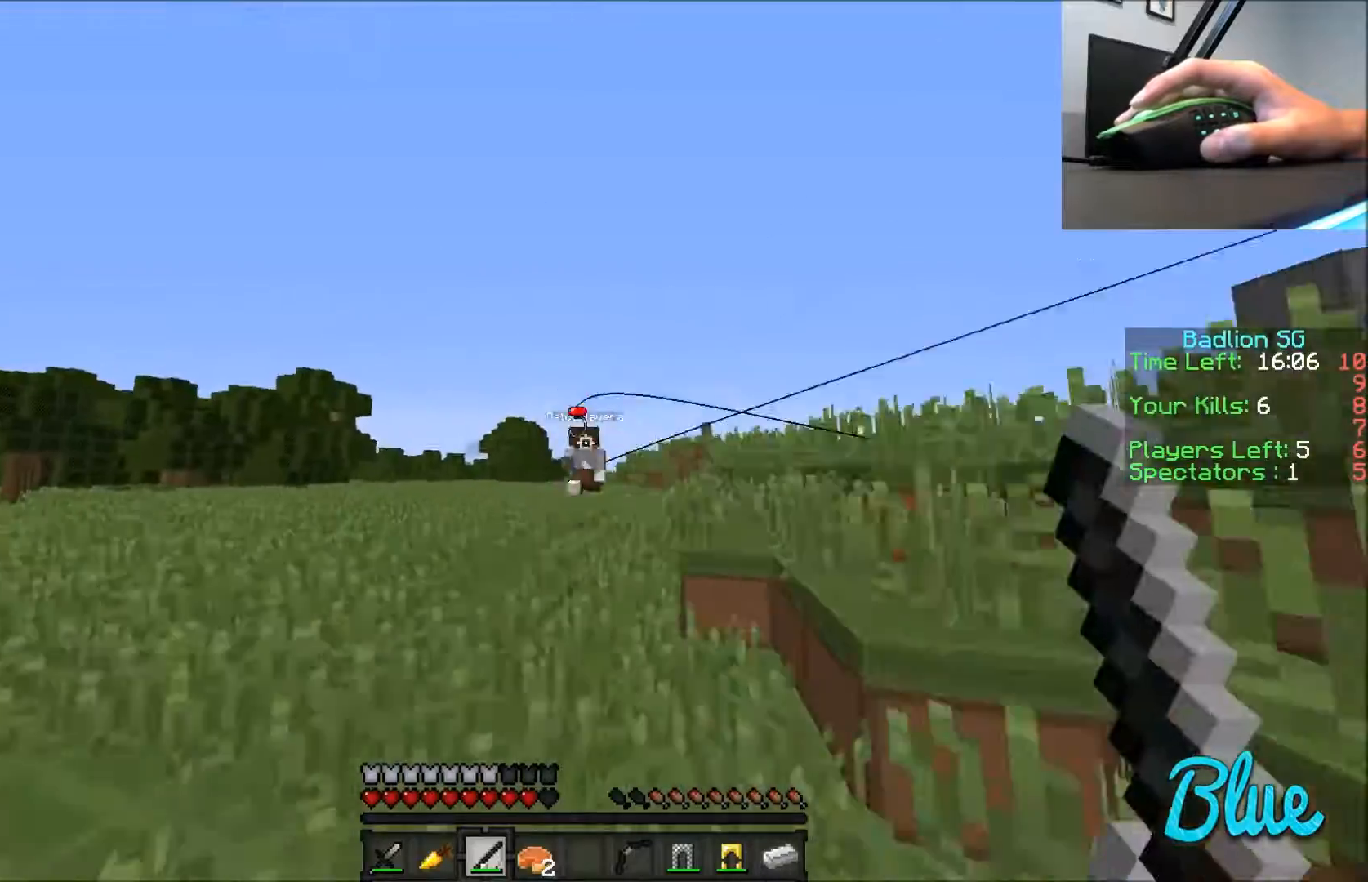
{"keys": ["w"], "mouse": [], "events": [[101, "mouse_right", "down"], [201, "mouse_right", "up"]]}
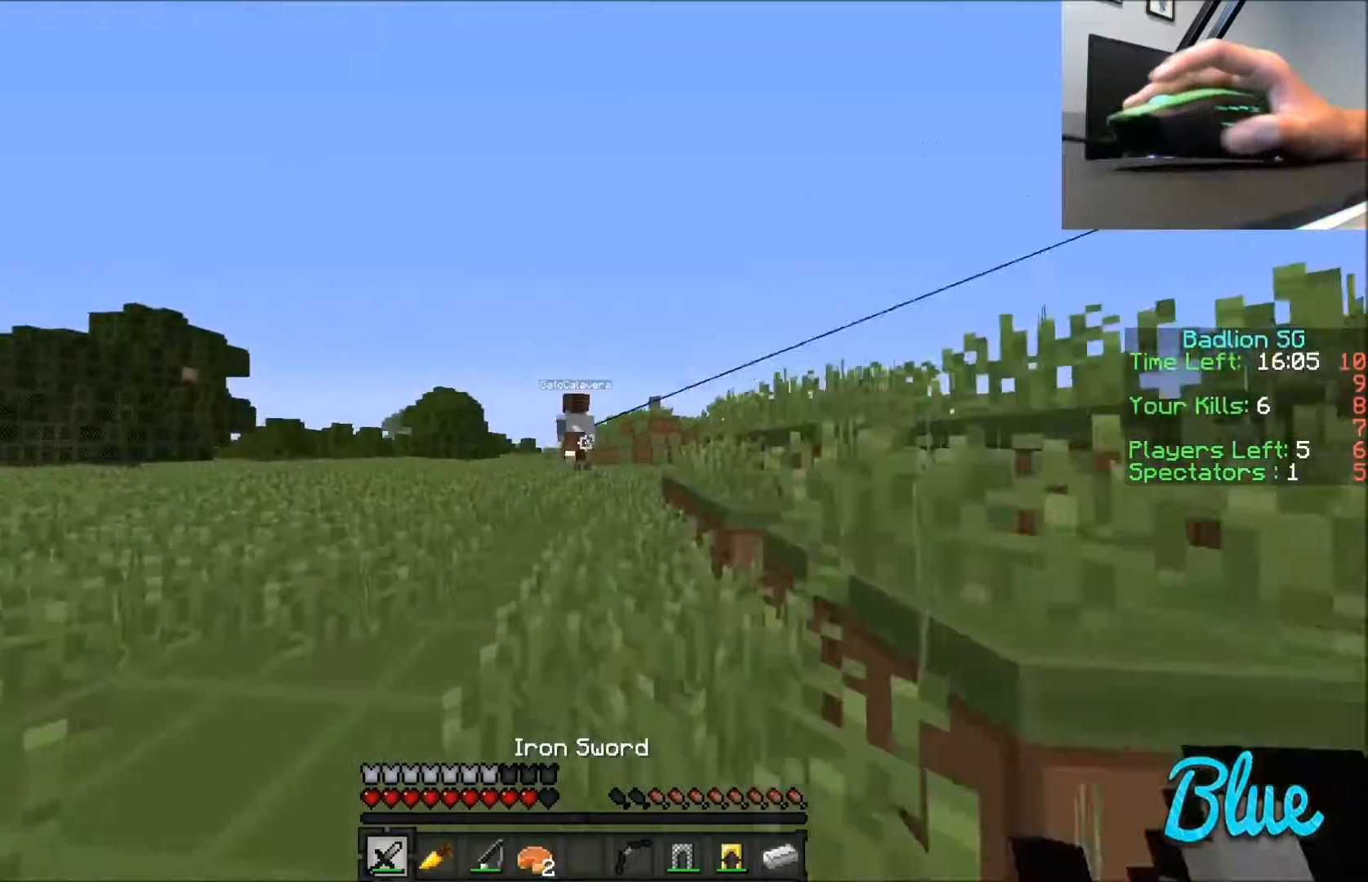
{"keys": ["a", "w"], "mouse": [], "events": [[300, "mouse_right", "down"], [400, "mouse_right", "up"], [500, "a", "down"]]}
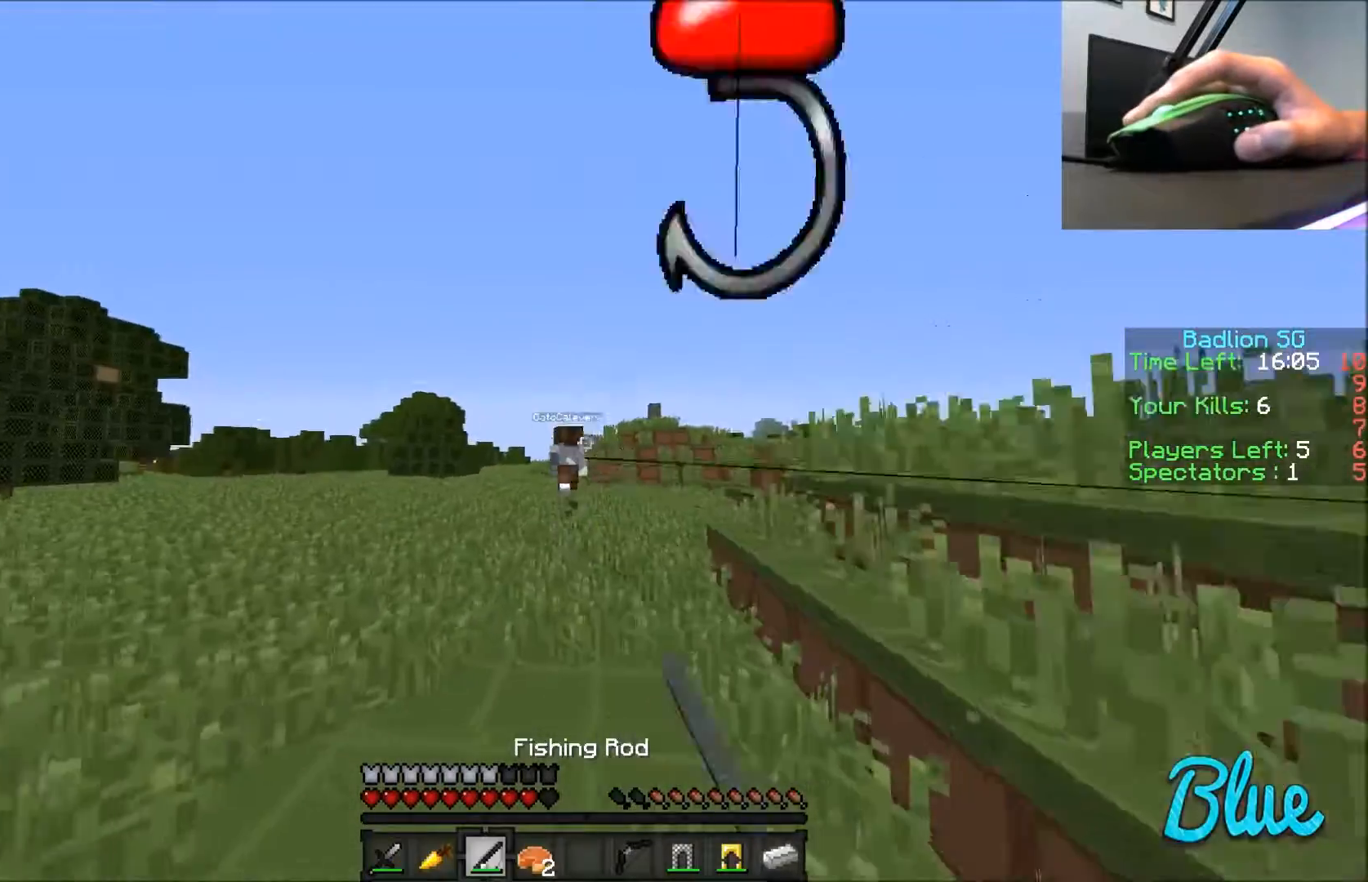
{"keys": ["a", "w"], "mouse": [], "events": [[301, "mouse_right", "down"], [401, "mouse_right", "up"]]}
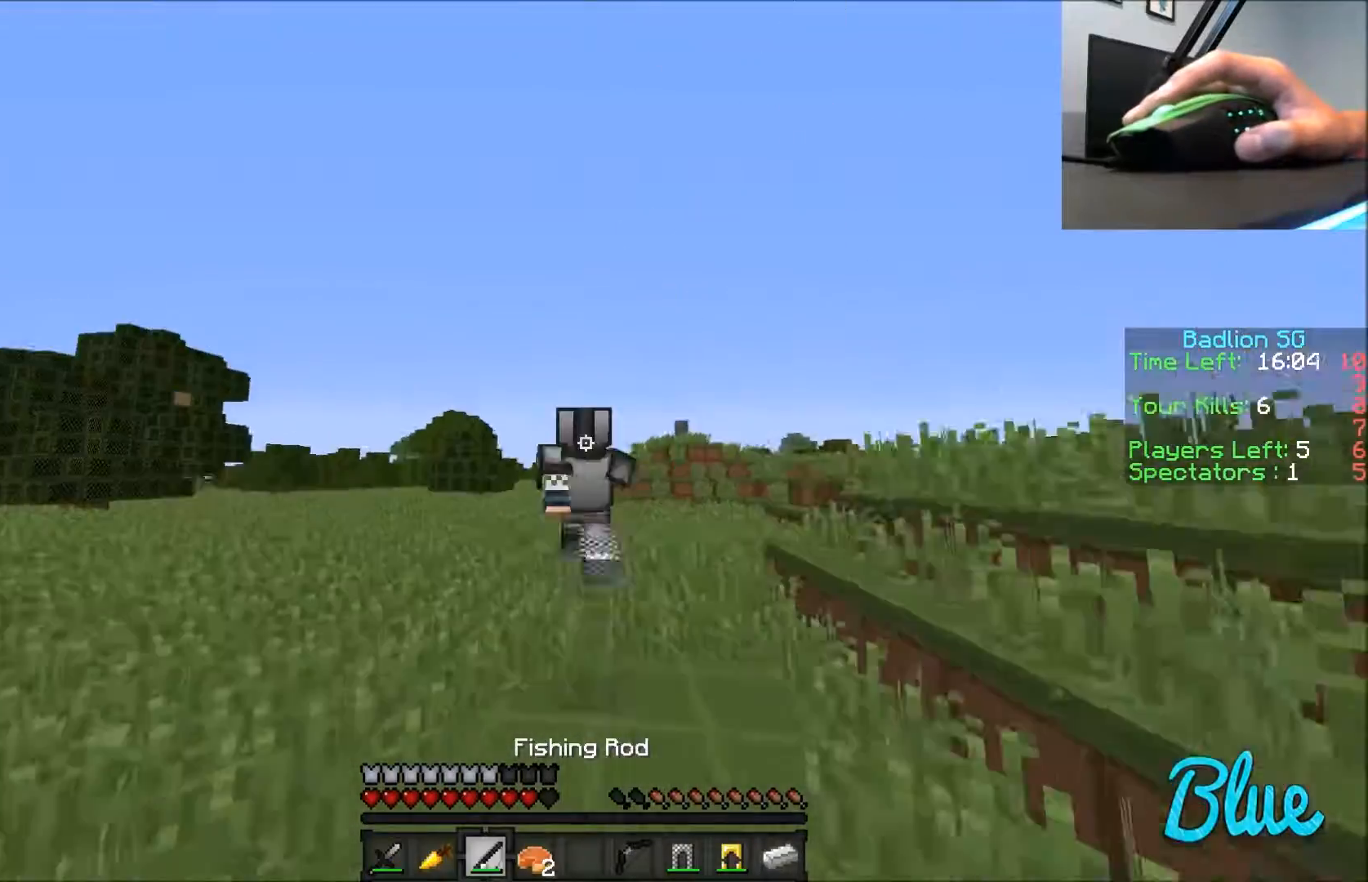
{"keys": ["a", "w"], "mouse": [], "events": []}
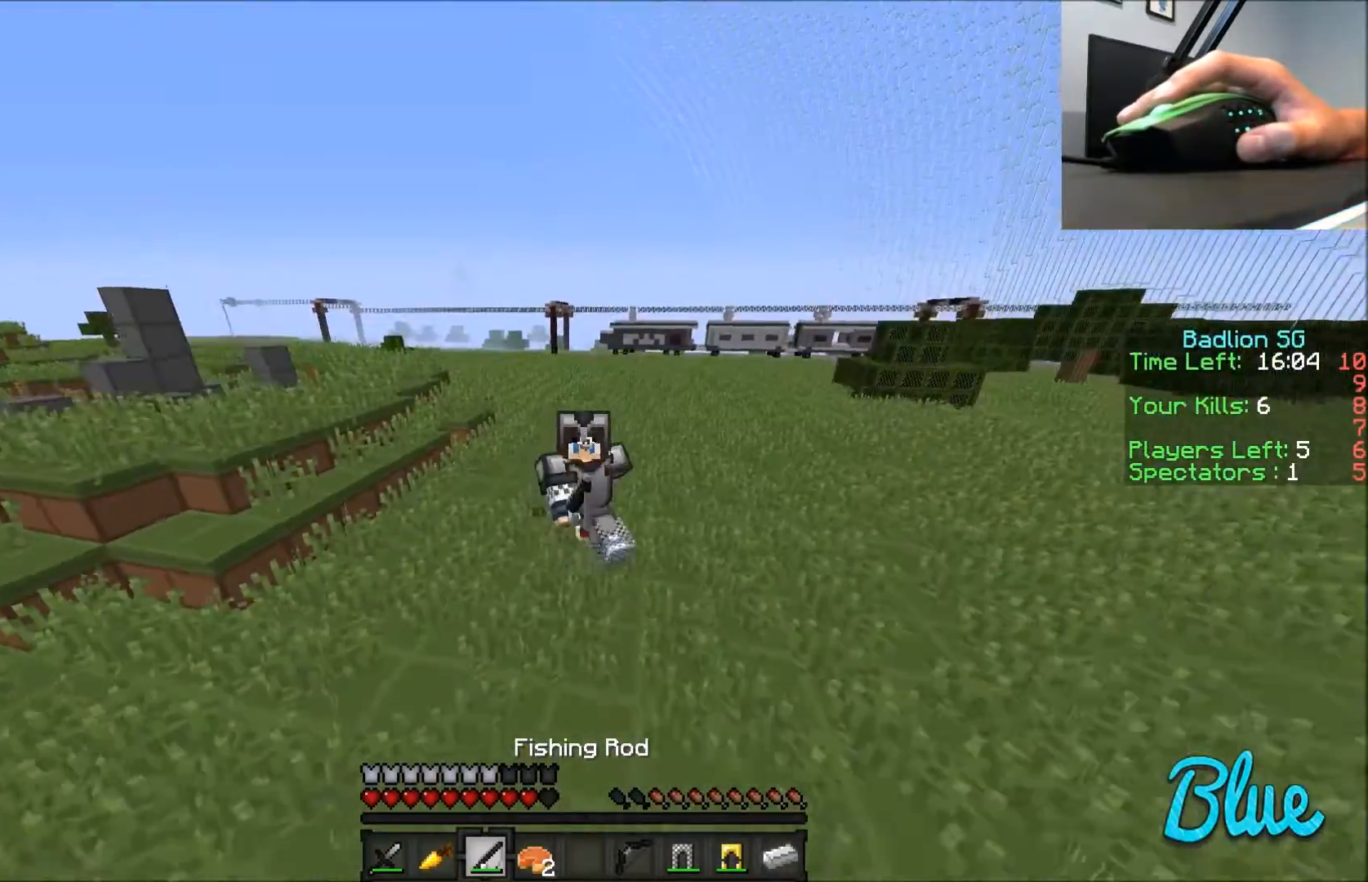
{"keys": ["w"], "mouse": [], "events": [[134, "a", "up"]]}
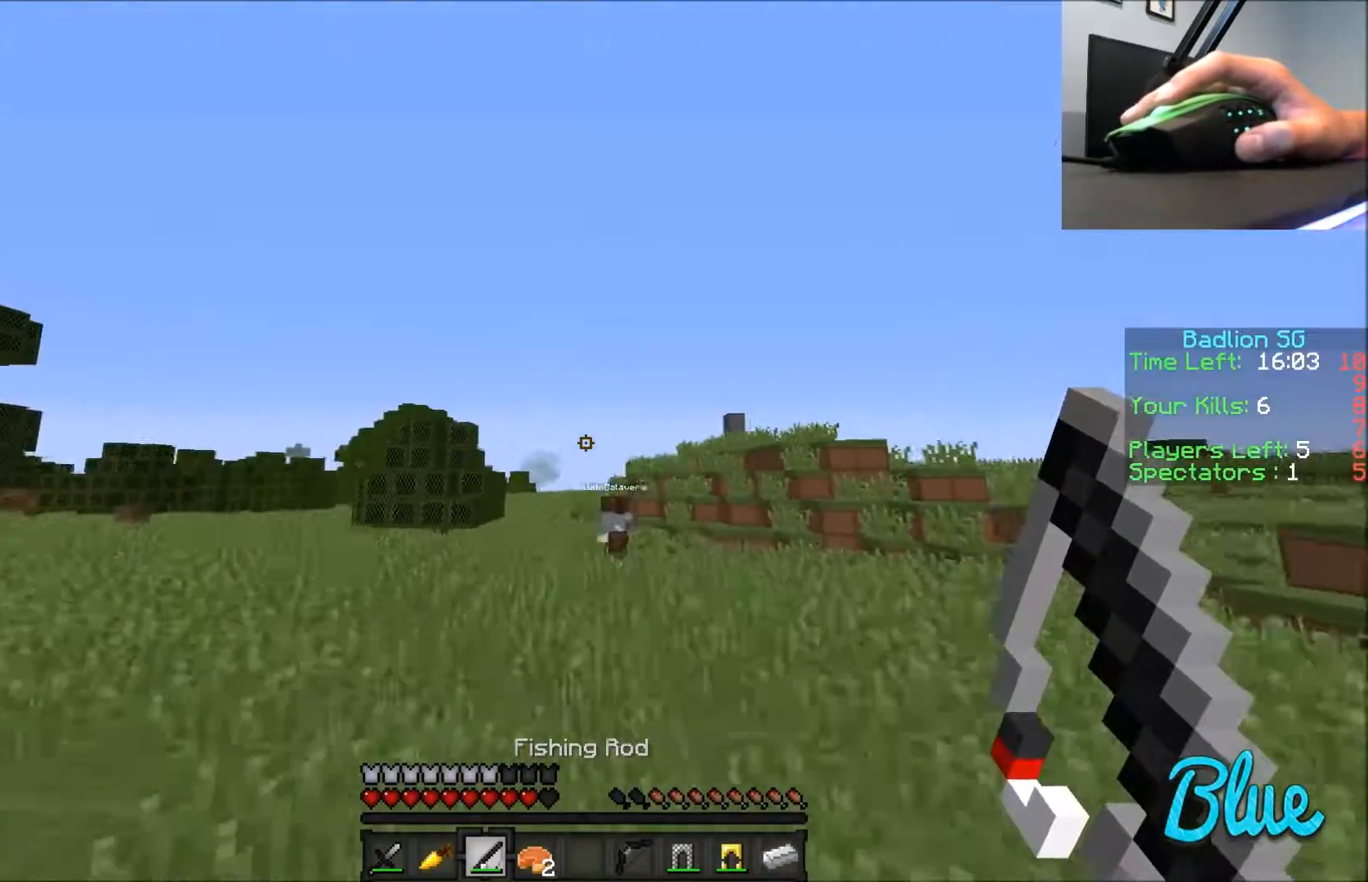
{"keys": ["w"], "mouse": [], "events": []}
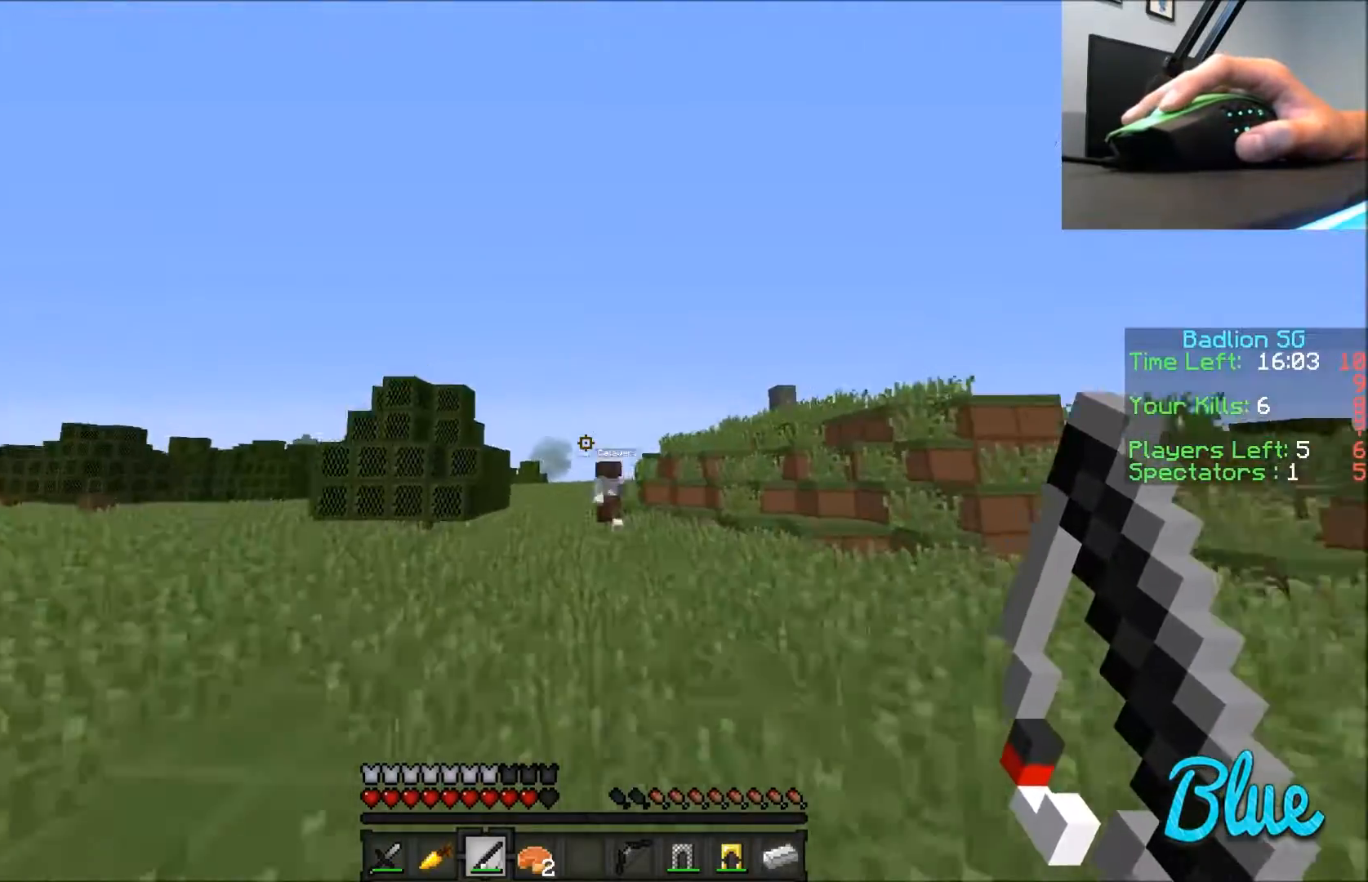
{"keys": ["w"], "mouse": [], "events": []}
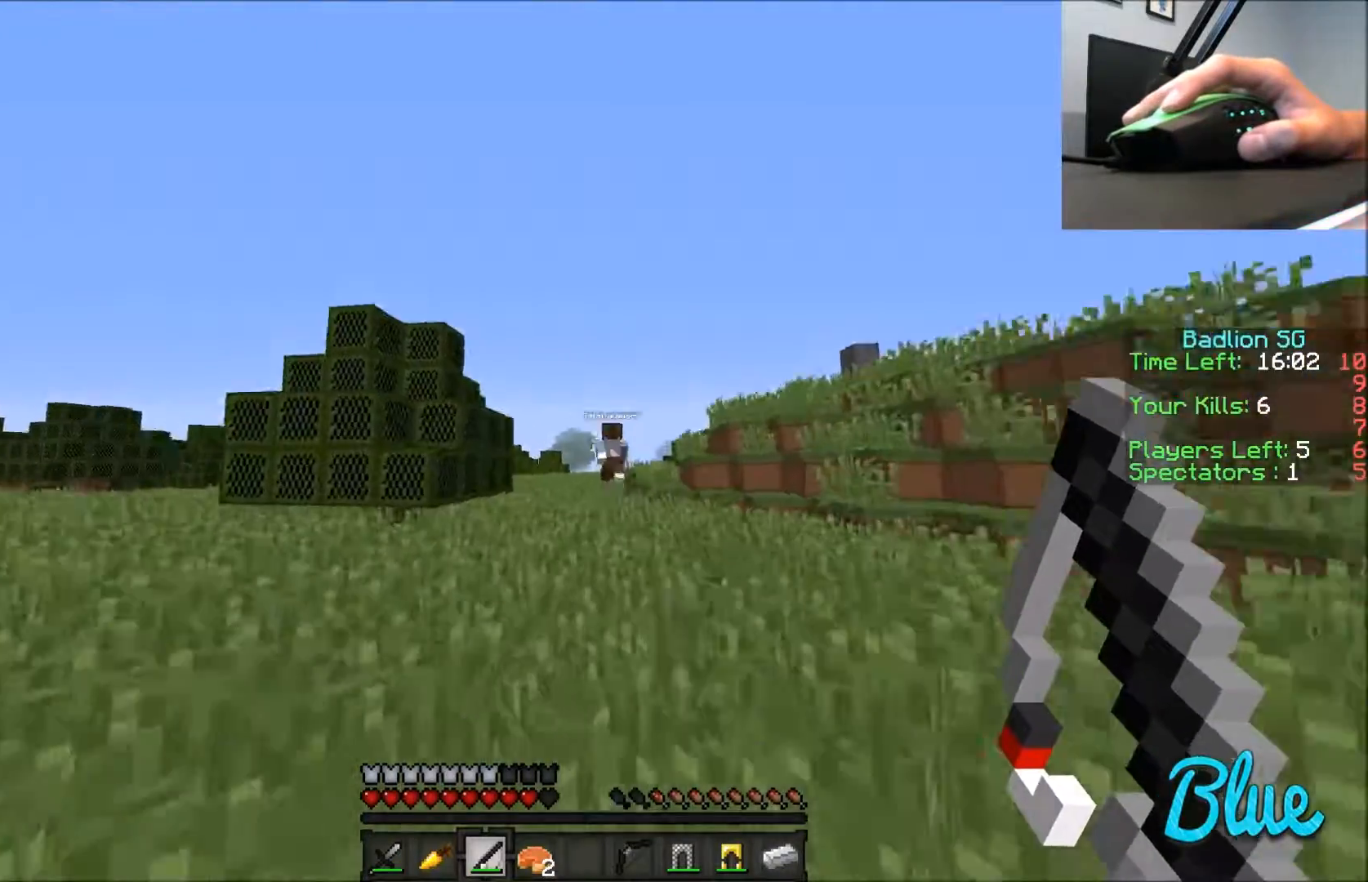
{"keys": ["w"], "mouse": [], "events": []}
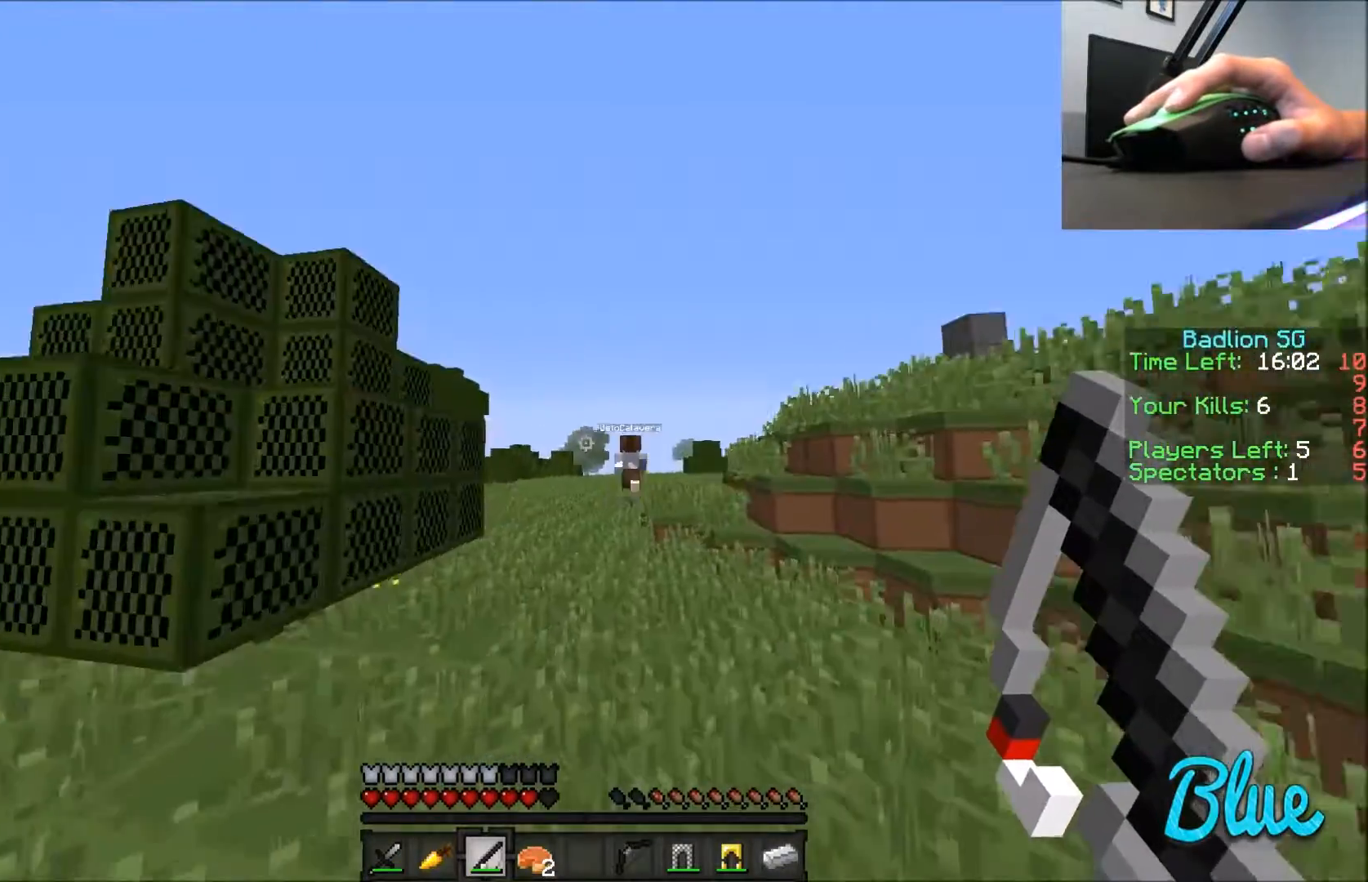
{"keys": ["w"], "mouse": [], "events": []}
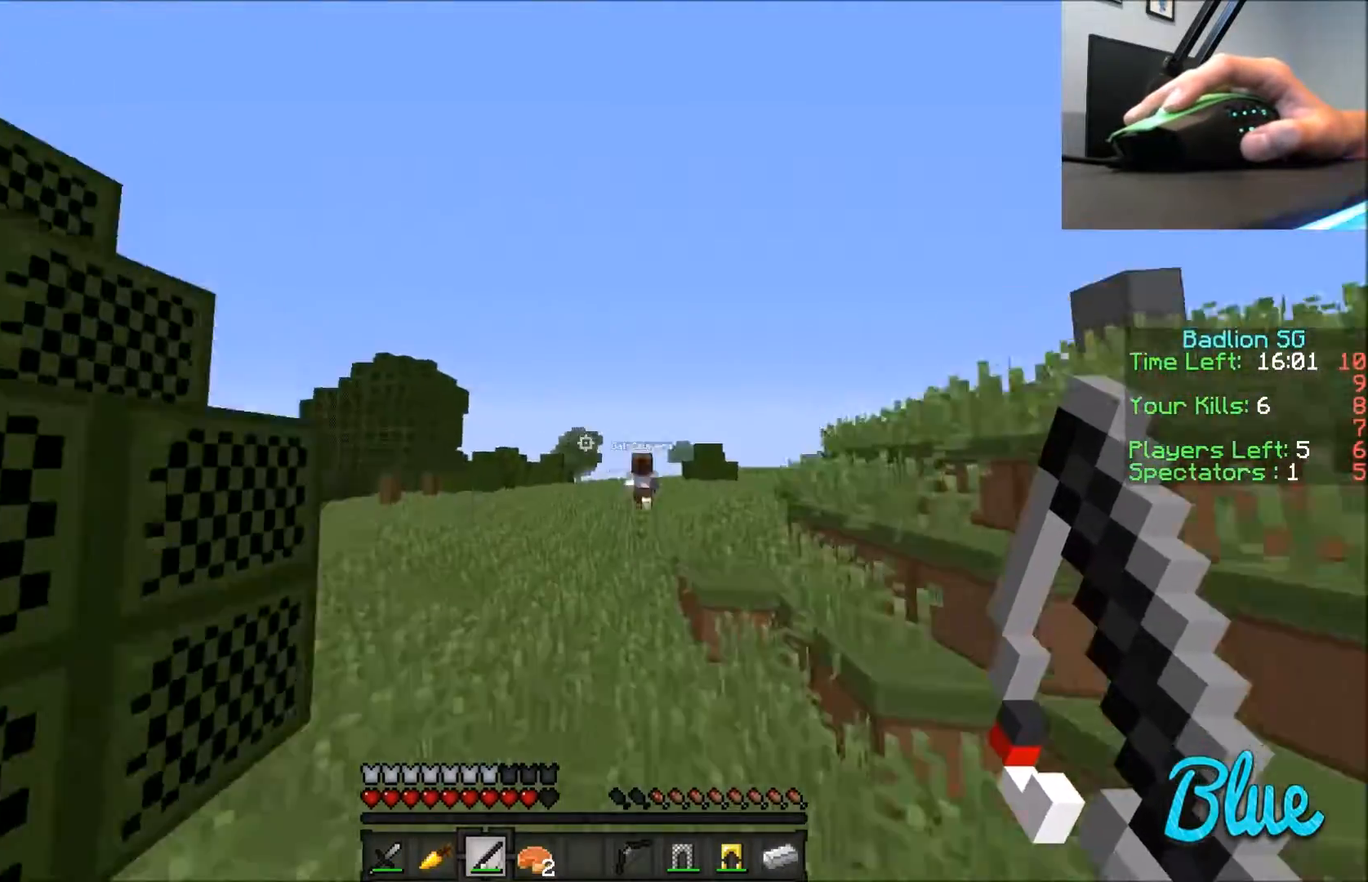
{"keys": ["w"], "mouse": [], "events": []}
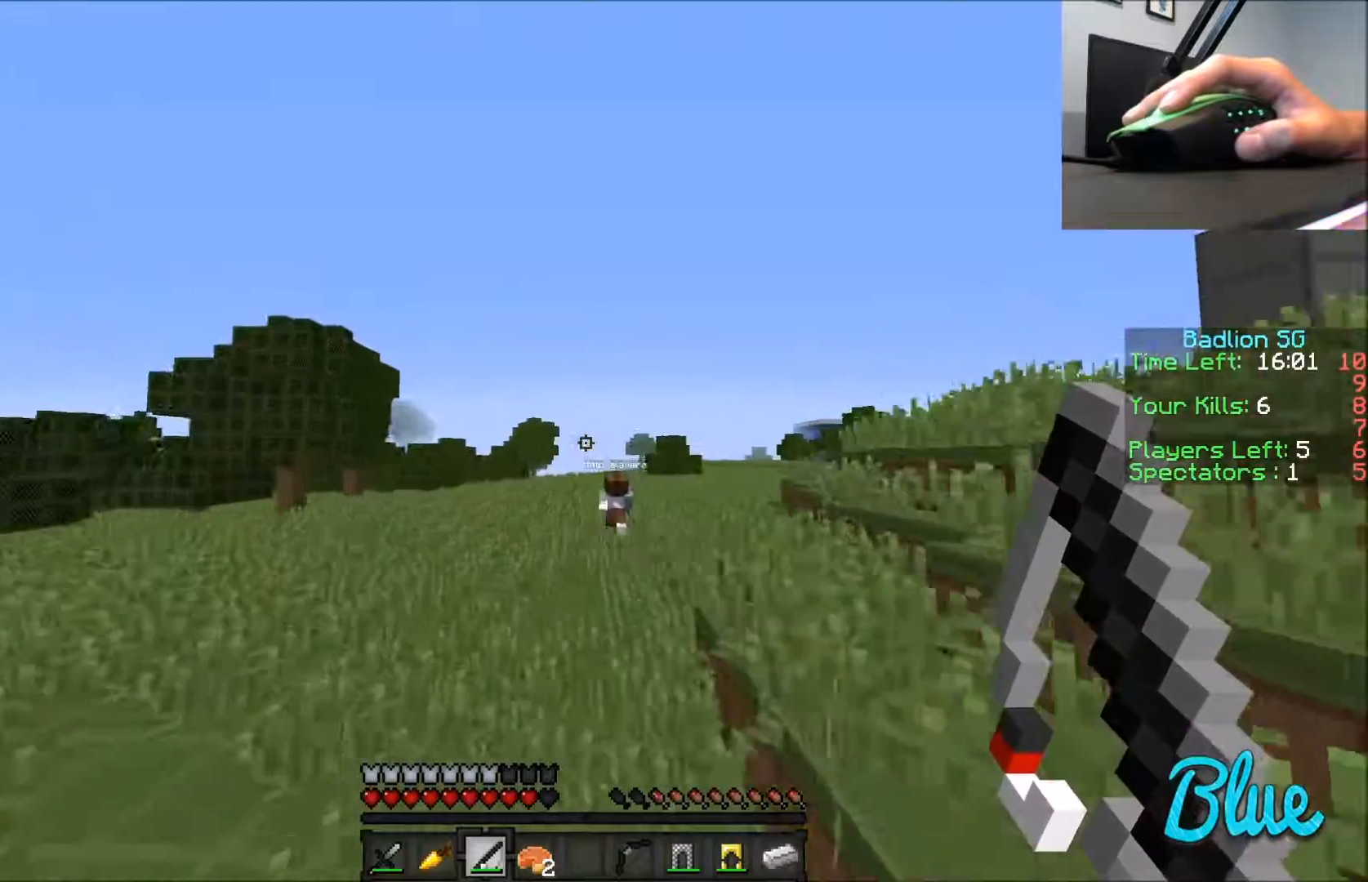
{"keys": ["w"], "mouse": ["right"], "events": [[501, "mouse_right", "down"]]}
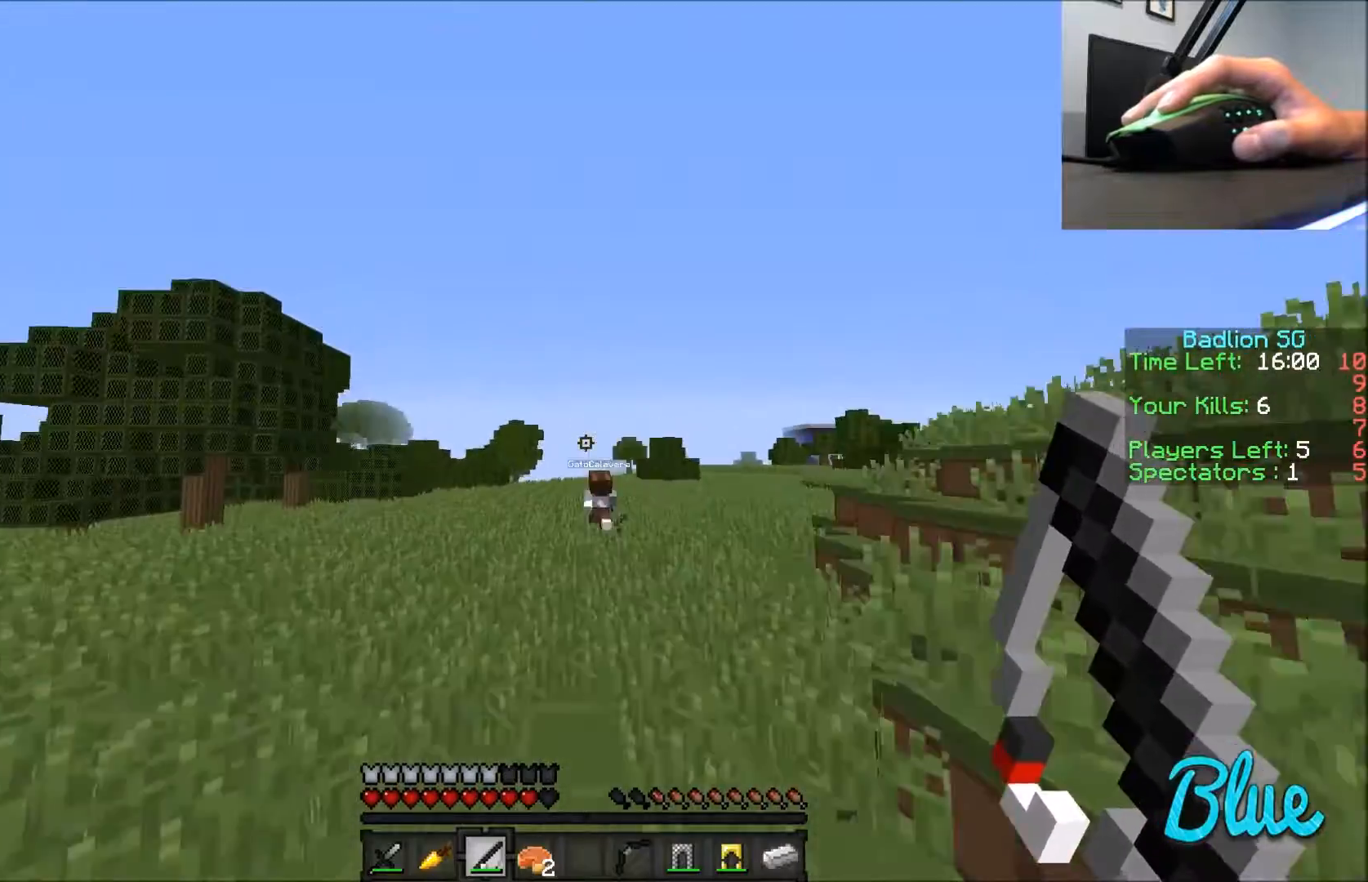
{"keys": ["w"], "mouse": [], "events": [[100, "mouse_right", "up"]]}
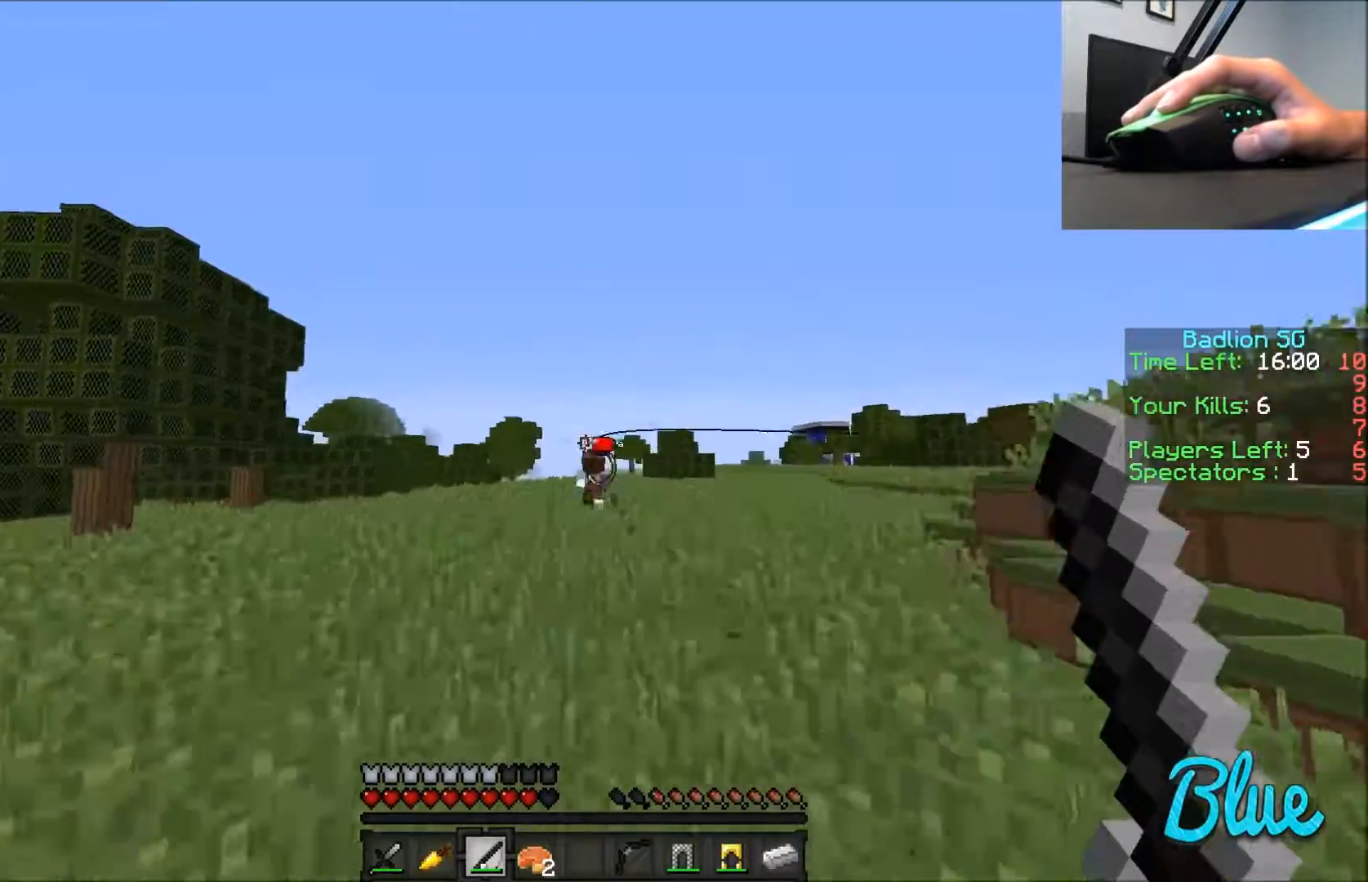
{"keys": ["w"], "mouse": [], "events": [[101, "mouse_right", "down"], [201, "mouse_right", "up"]]}
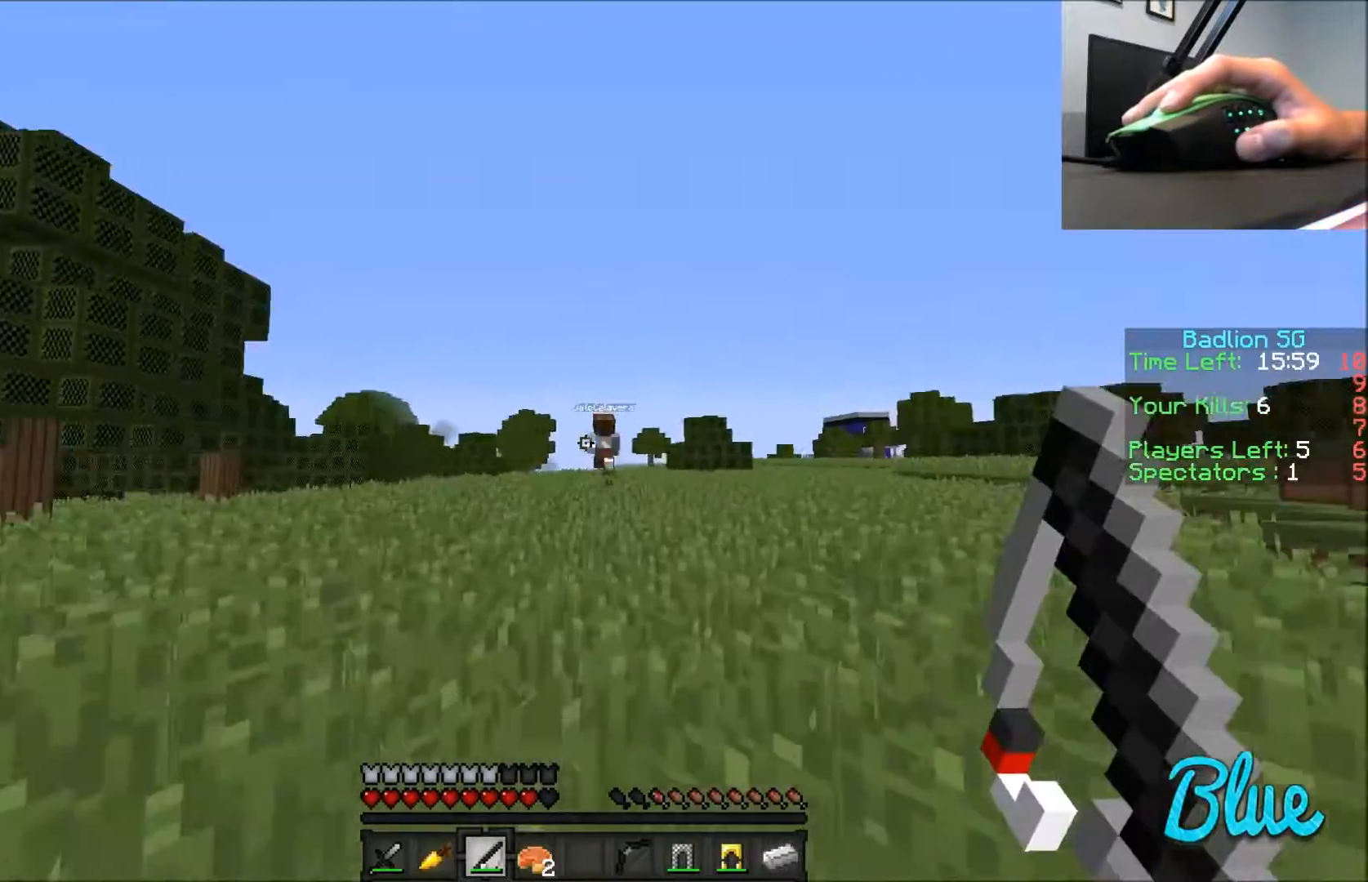
{"keys": ["w"], "mouse": [], "events": [[133, "mouse_right", "down"], [234, "mouse_right", "up"]]}
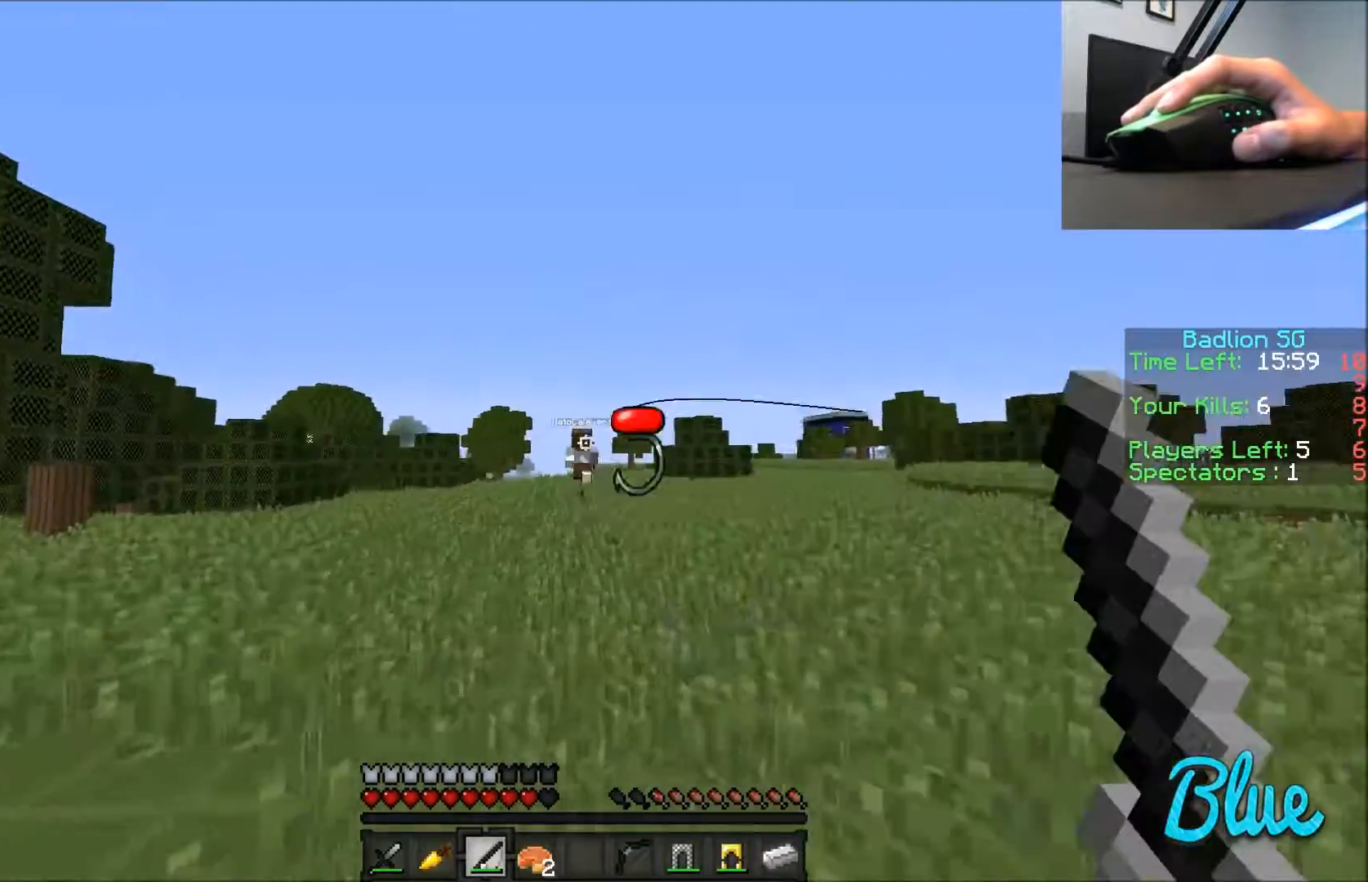
{"keys": ["w"], "mouse": [], "events": [[468, "mouse_right", "down"], [501, "mouse_right", "up"]]}
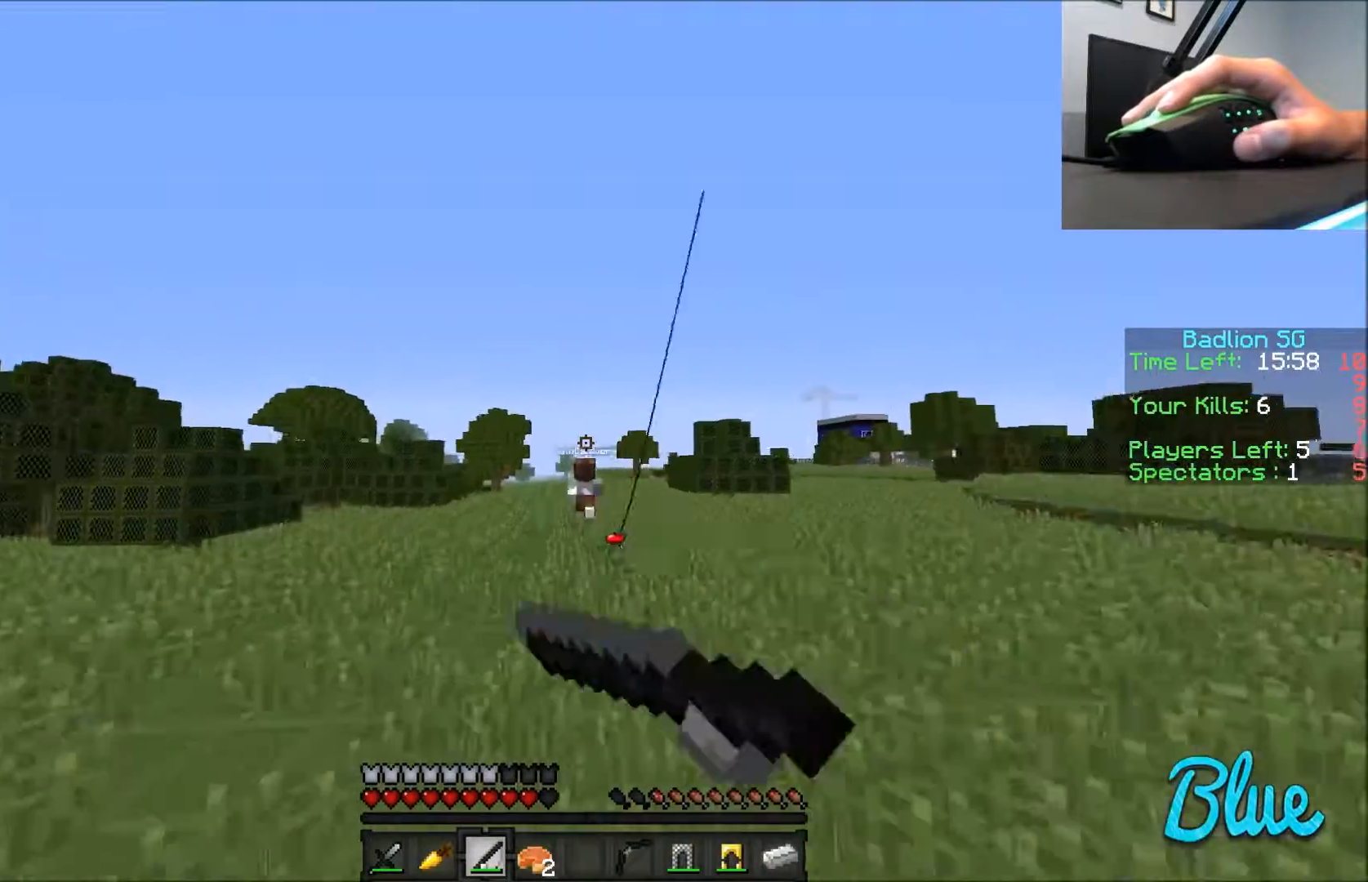
{"keys": ["w"], "mouse": [], "events": [[267, "mouse_right", "down"], [400, "mouse_right", "up"]]}
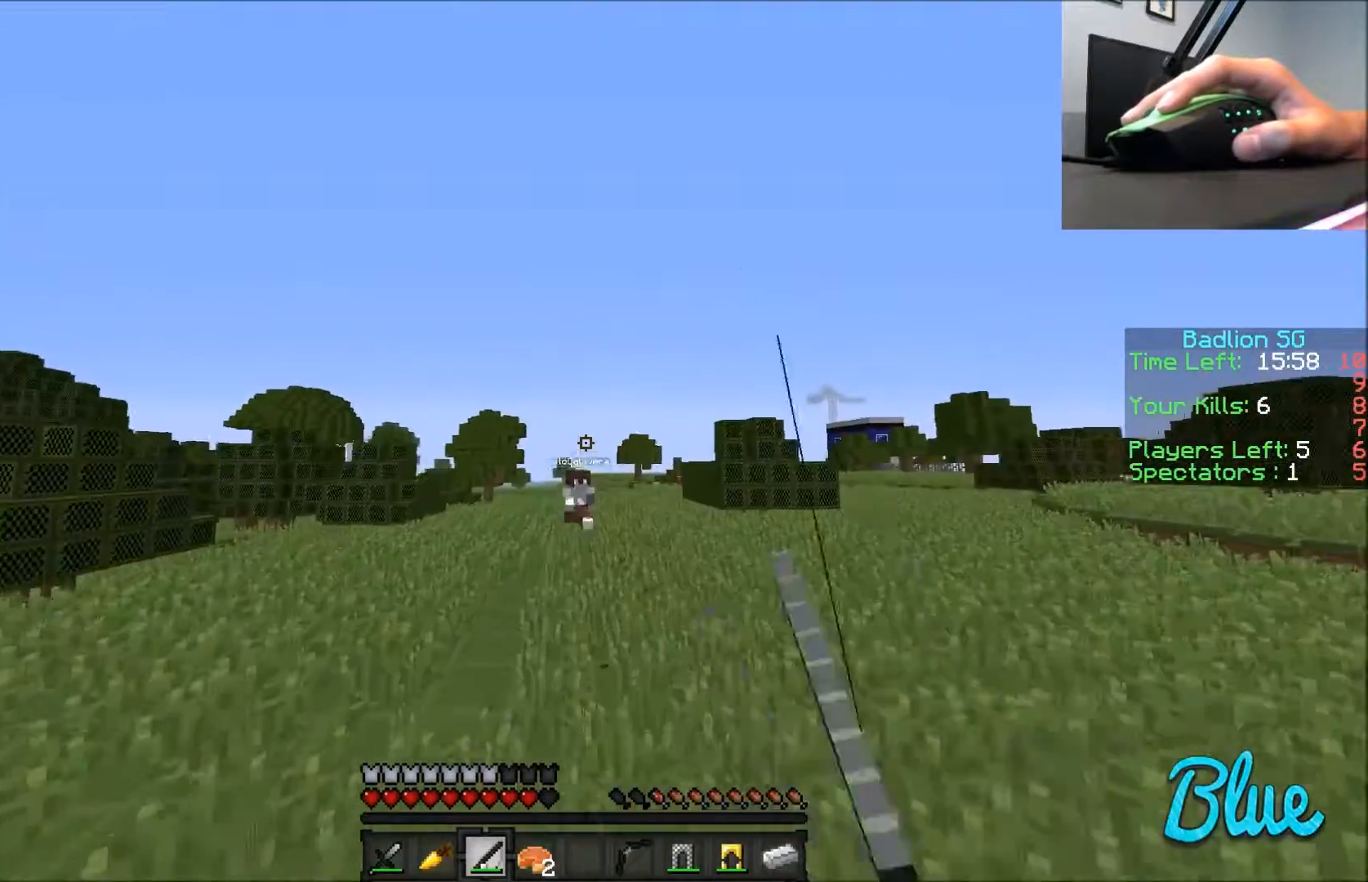
{"keys": ["a", "w"], "mouse": [], "events": [[201, "mouse_right", "down"], [234, "mouse_right", "up"], [401, "a", "down"]]}
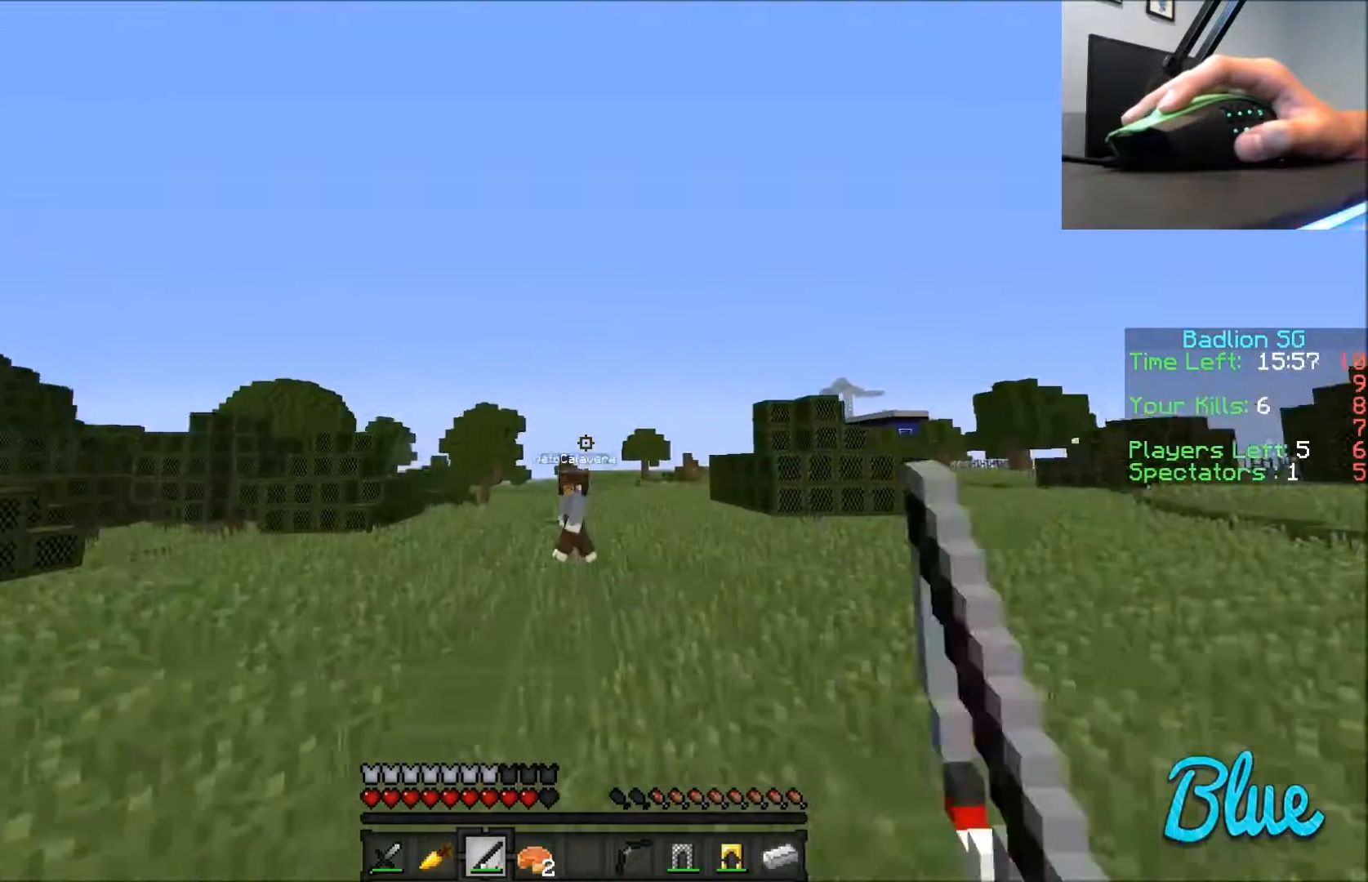
{"keys": ["w"], "mouse": ["left"], "events": [[67, "mouse_right", "down"], [200, "mouse_right", "up"], [400, "a", "up"], [500, "mouse_left", "down"]]}
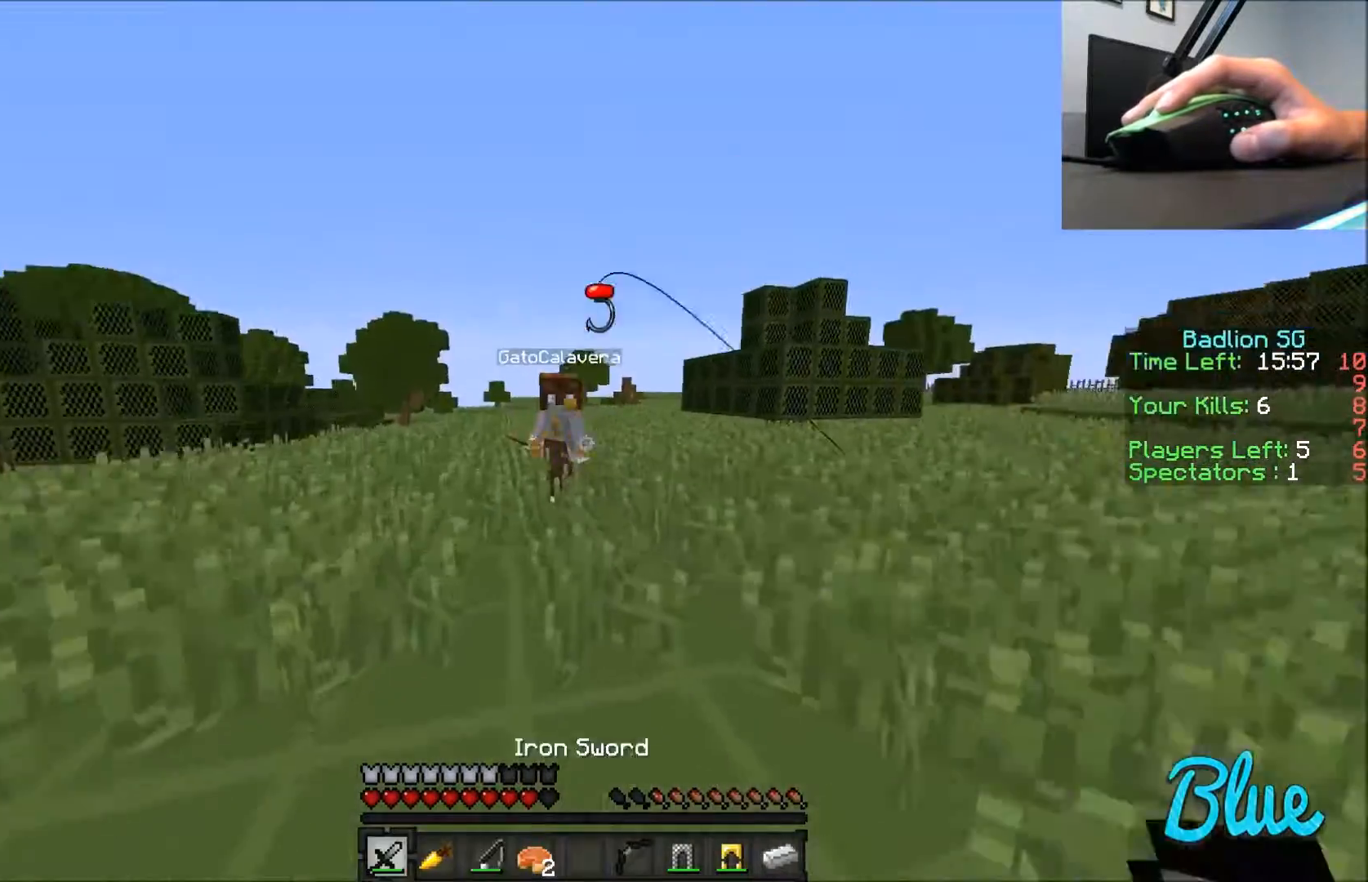
{"keys": ["w"], "mouse": ["left"], "events": [[101, "mouse_left", "up"], [201, "mouse_left", "down"], [267, "a", "down"], [267, "mouse_left", "up"], [334, "mouse_left", "down"], [401, "mouse_left", "up"], [501, "a", "up"], [501, "mouse_left", "down"]]}
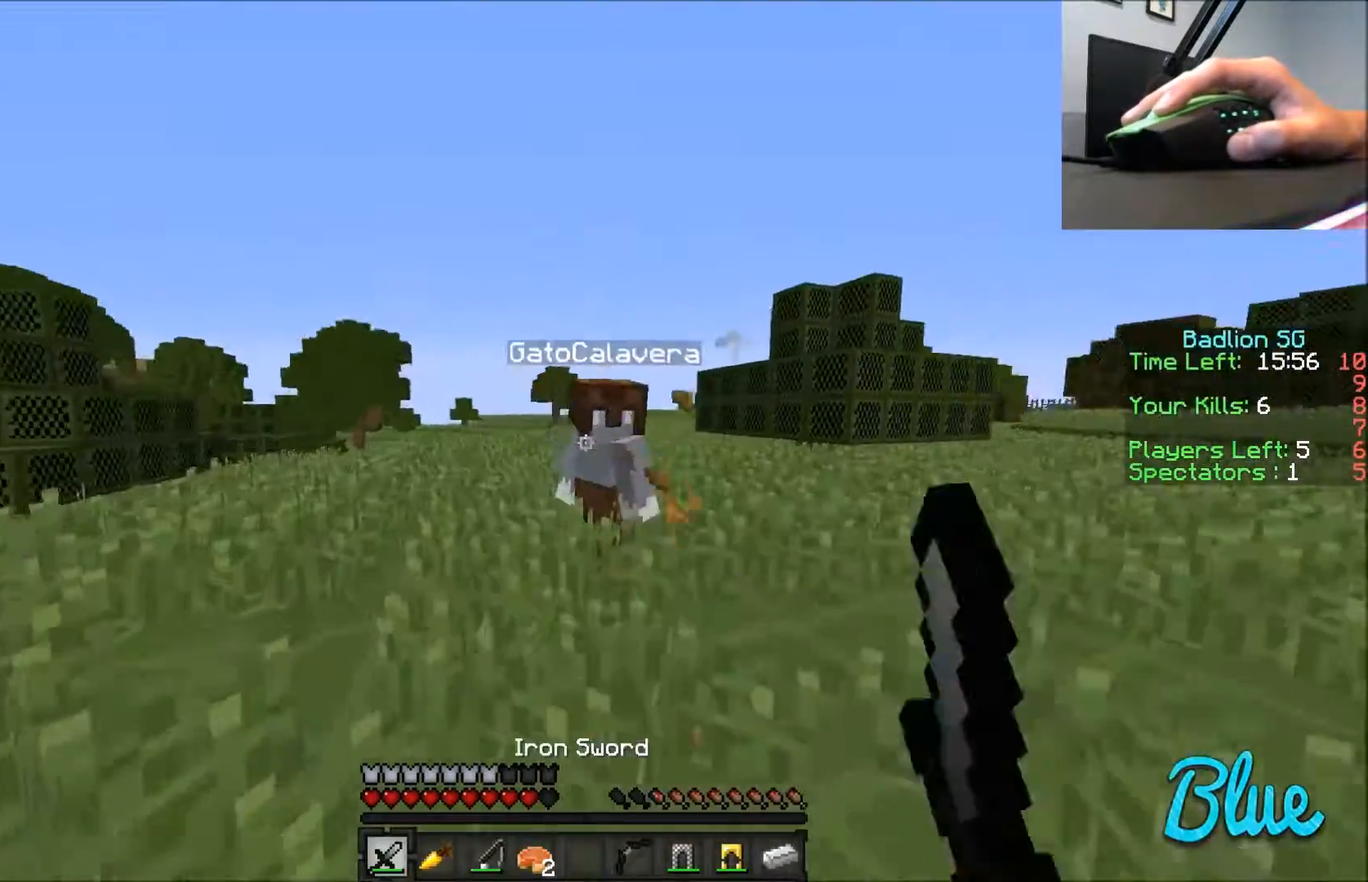
{"keys": ["w"], "mouse": [], "events": [[33, "mouse_left", "up"], [100, "mouse_left", "down"], [200, "mouse_left", "up"], [267, "mouse_left", "down"], [300, "mouse_left", "up"], [334, "mouse_left", "down"], [434, "mouse_left", "up"]]}
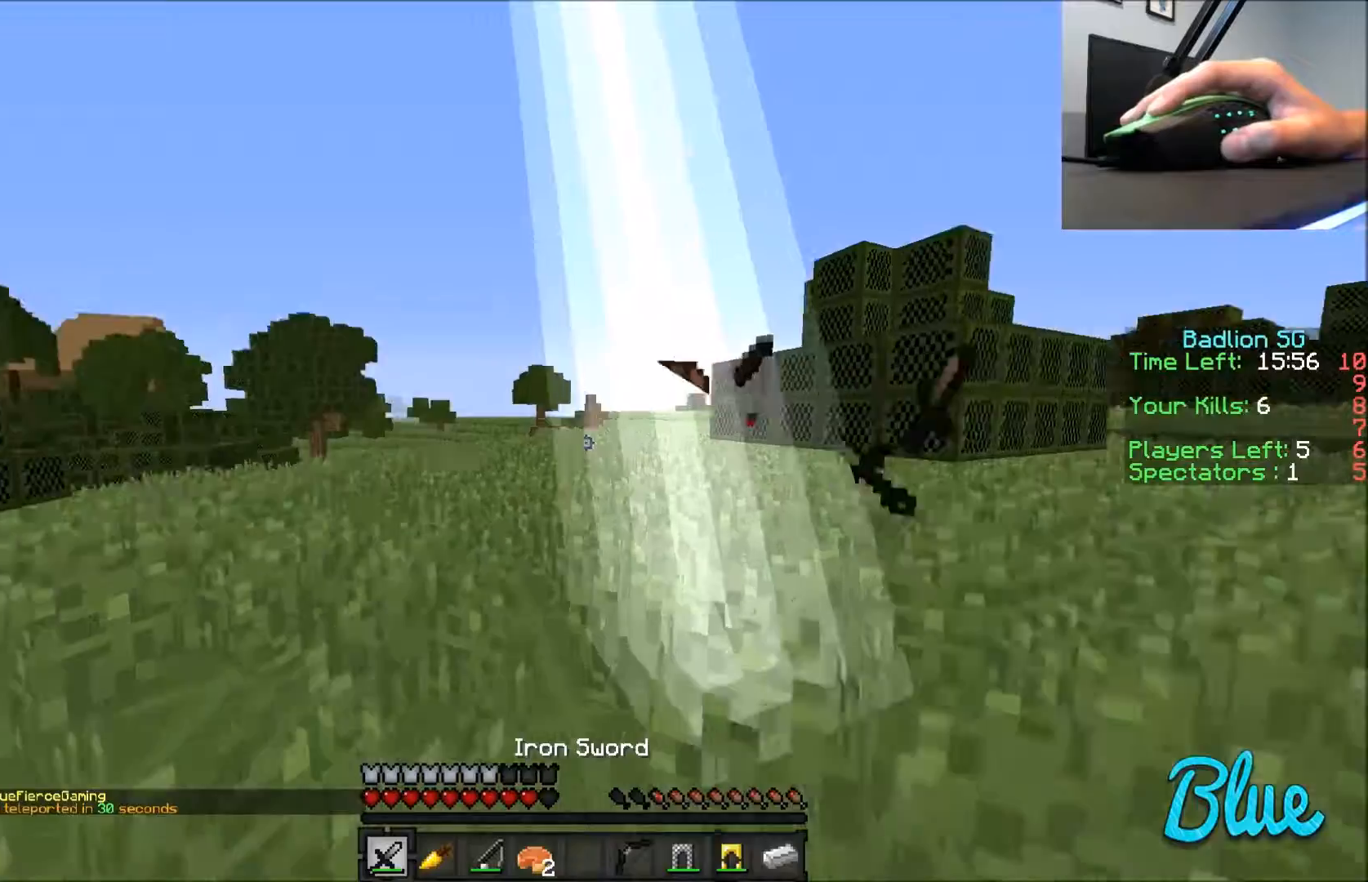
{"keys": ["w"], "mouse": [], "events": [[33, "mouse_left", "down"], [100, "mouse_left", "up"], [200, "d", "down"], [501, "d", "up"]]}